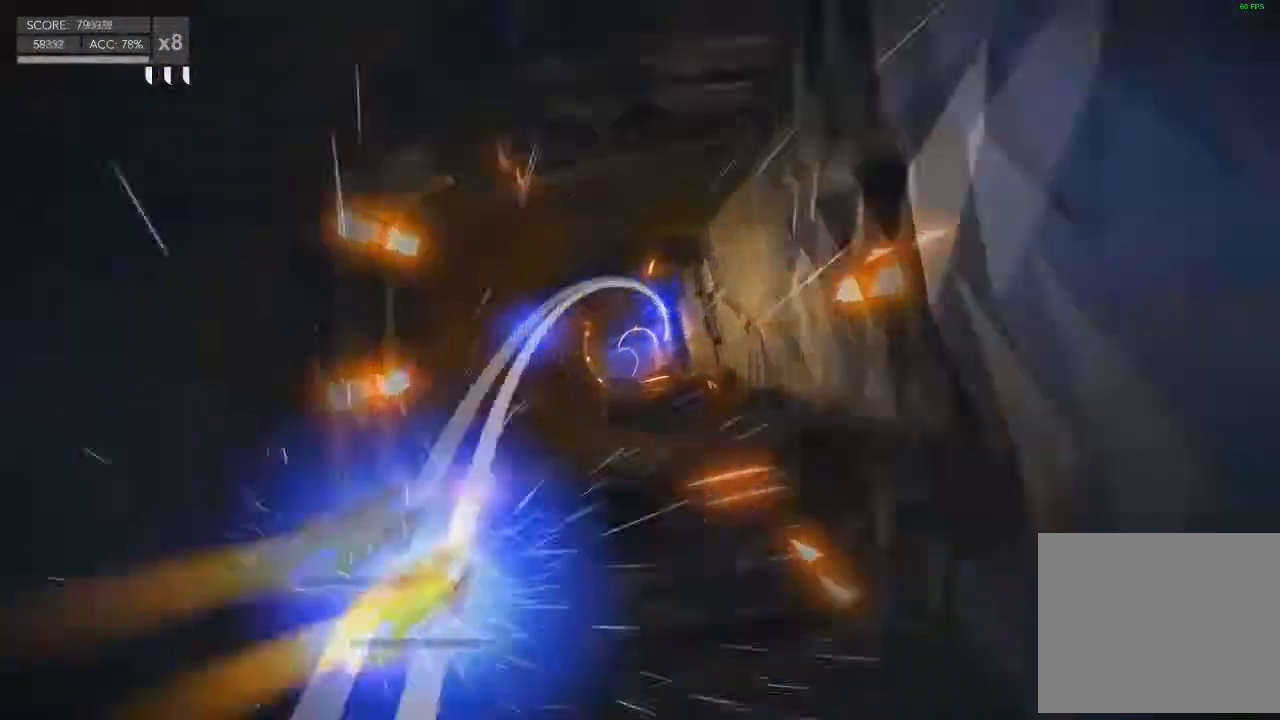
Gameplay with a controller (PlayStation layout); each line is a JSON object with the inputs held at the frame after it. "events" lists button and stick changes between this image and that frame as [ms after this image, input, new state], when the widget could be followed in between. Not read: L3 R3.
{"buttons": [], "left_stick": "up-right", "right_stick": "center", "events": [[67, "left_stick", "left"], [200, "left_stick", "up-left"], [334, "left_stick", "up"], [434, "left_stick", "up-right"]]}
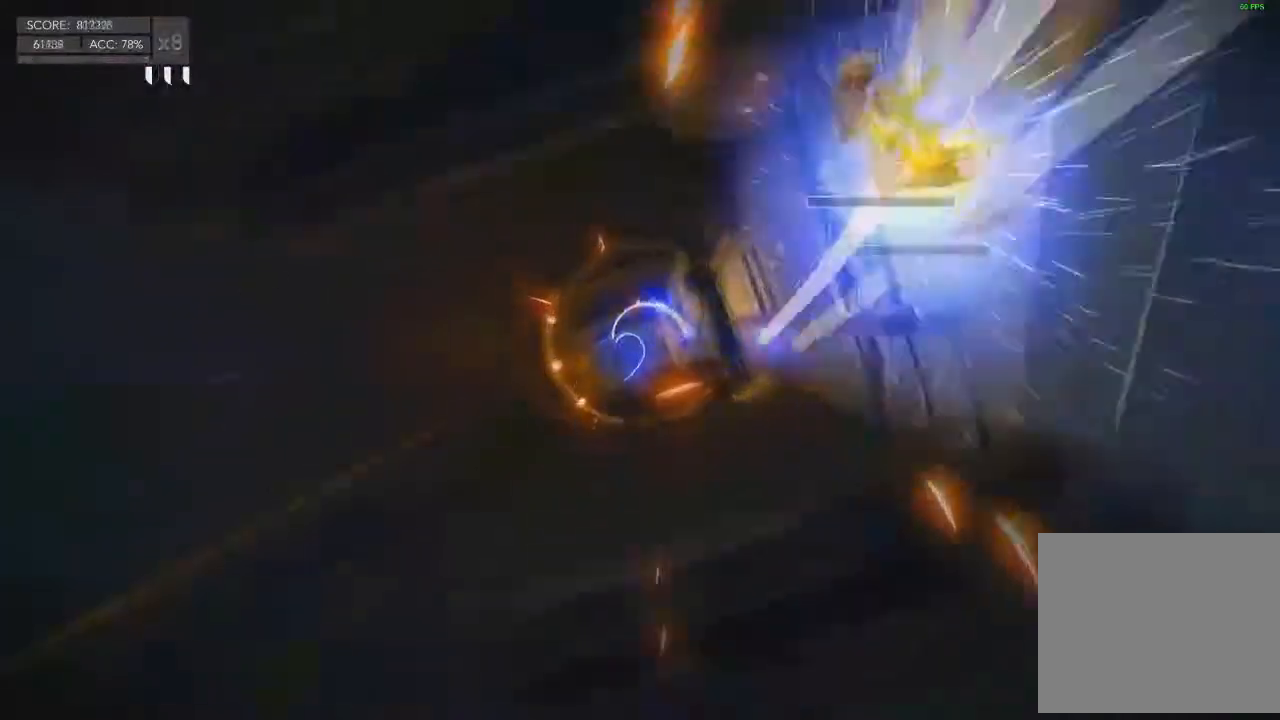
{"buttons": [], "left_stick": "up", "right_stick": "center", "events": [[500, "left_stick", "up"]]}
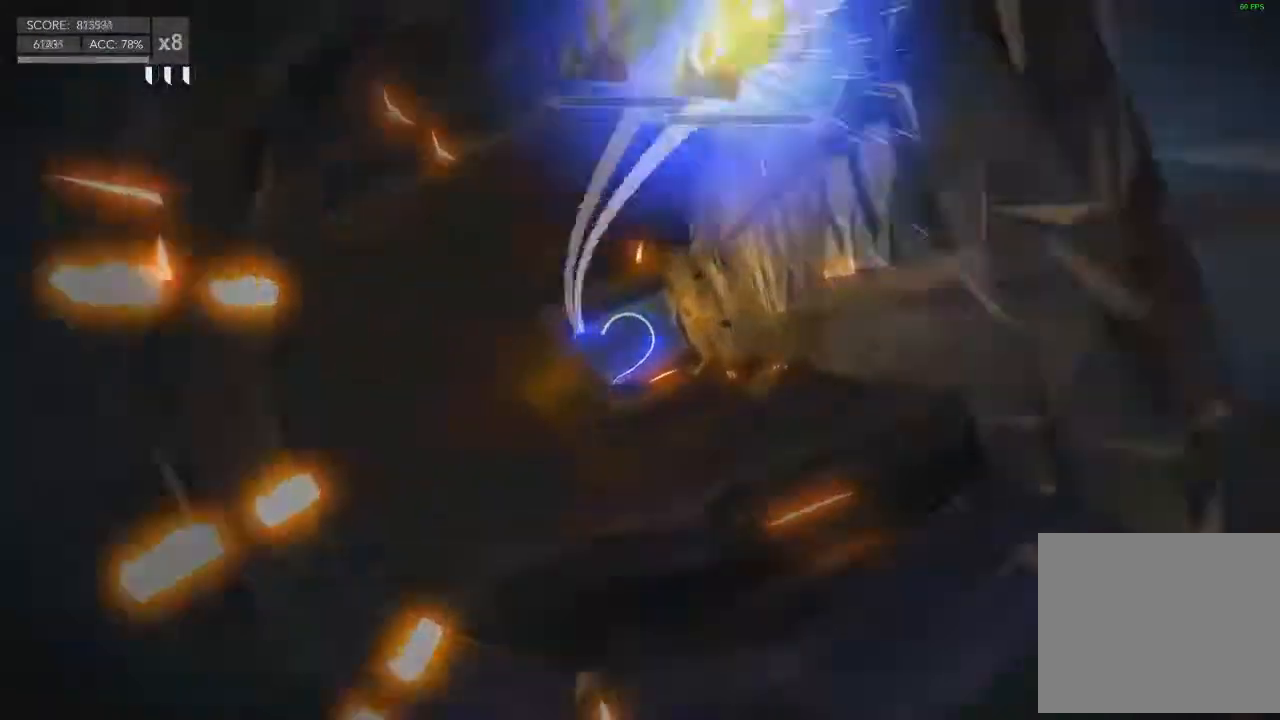
{"buttons": [], "left_stick": "left", "right_stick": "center", "events": [[200, "left_stick", "left"]]}
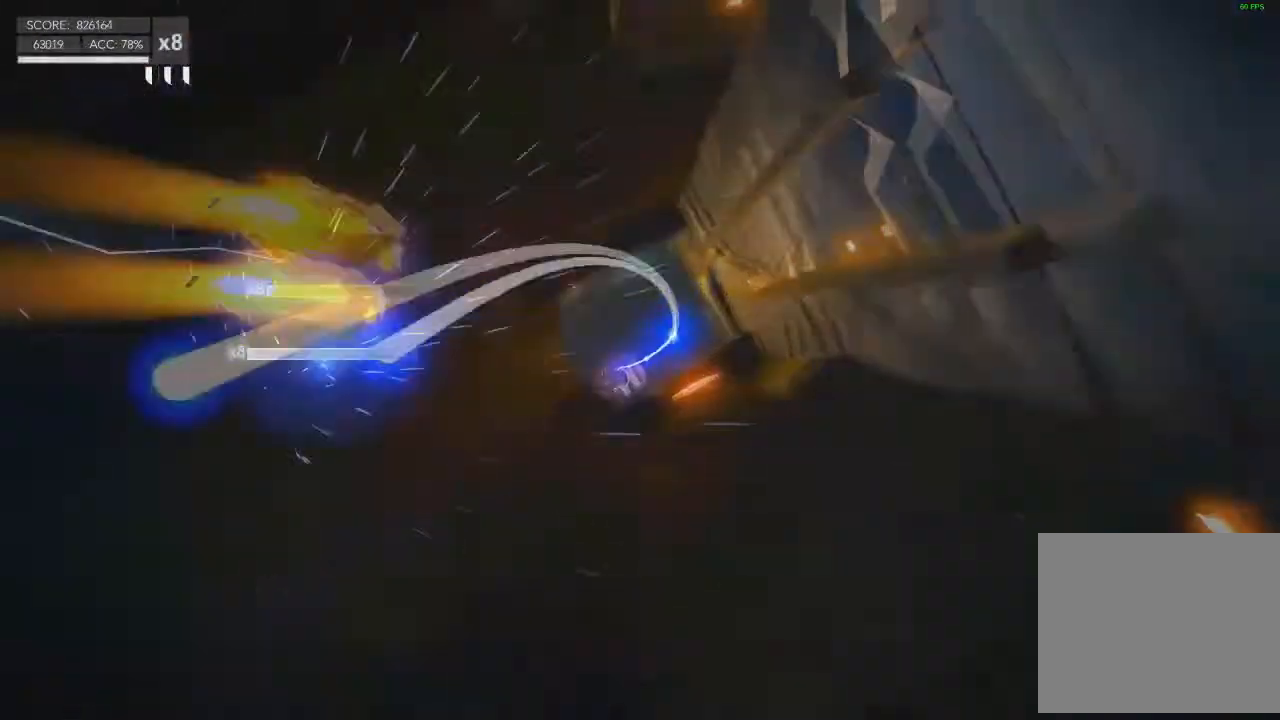
{"buttons": [], "left_stick": "right", "right_stick": "center", "events": [[33, "left_stick", "up-left"], [167, "left_stick", "up"], [333, "left_stick", "up-right"], [500, "left_stick", "right"]]}
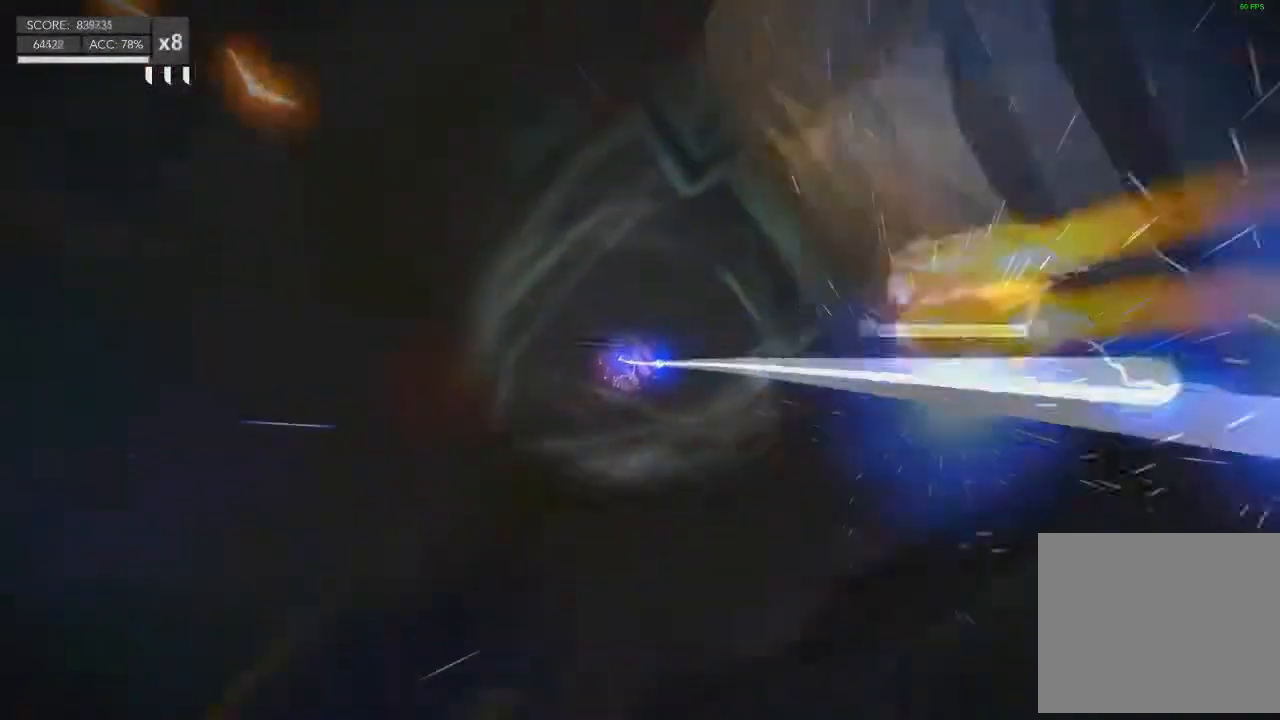
{"buttons": [], "left_stick": "down-right", "right_stick": "center", "events": [[267, "left_stick", "down-right"]]}
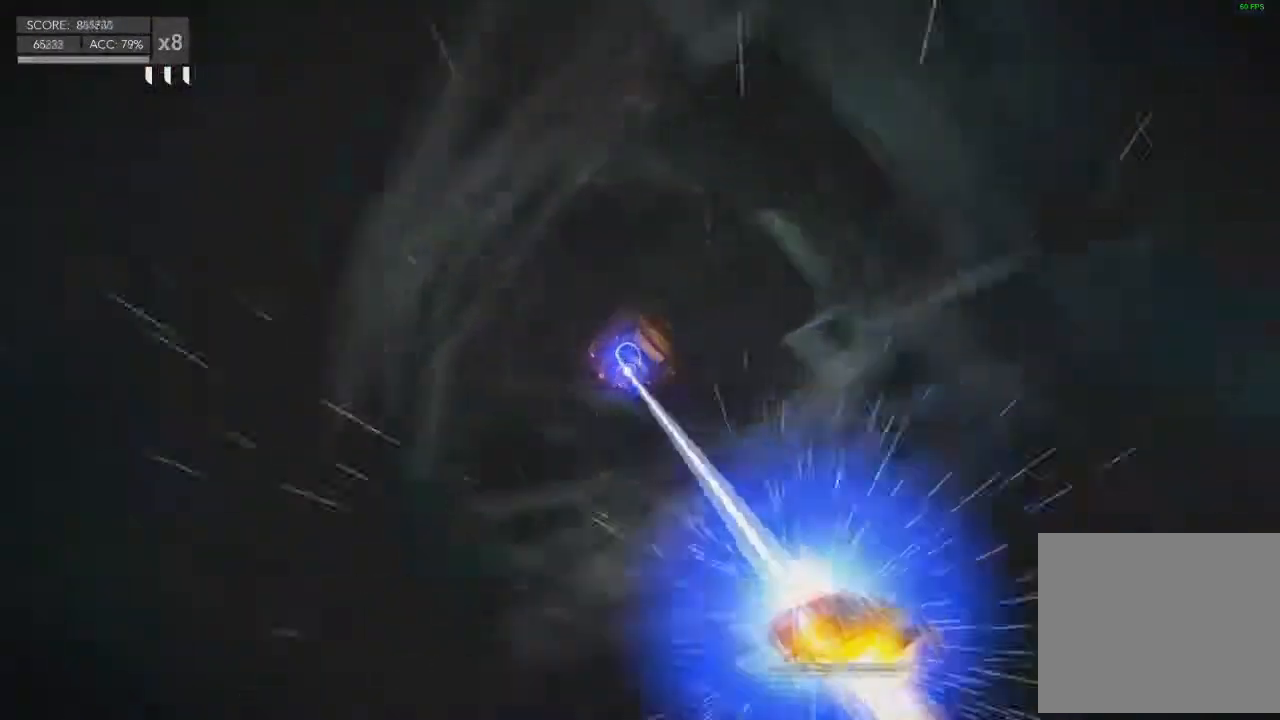
{"buttons": [], "left_stick": "down", "right_stick": "center", "events": [[333, "left_stick", "down"]]}
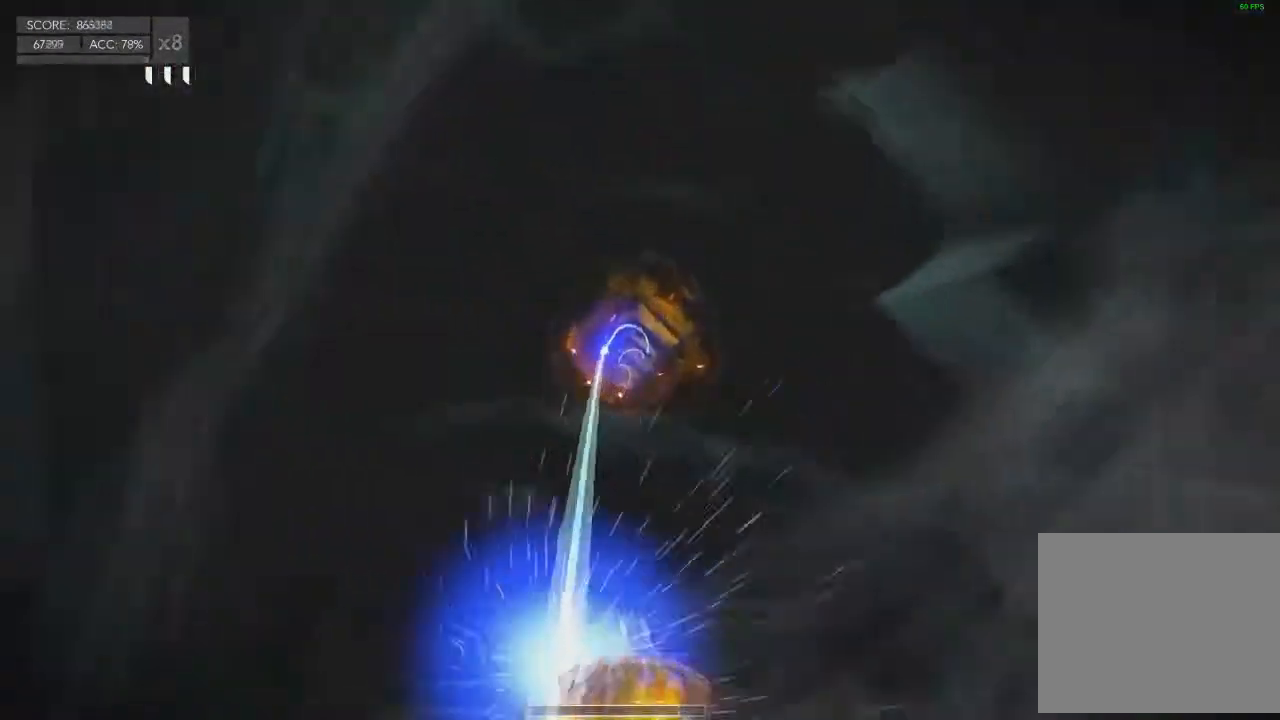
{"buttons": [], "left_stick": "down-left", "right_stick": "center", "events": [[200, "left_stick", "down-left"]]}
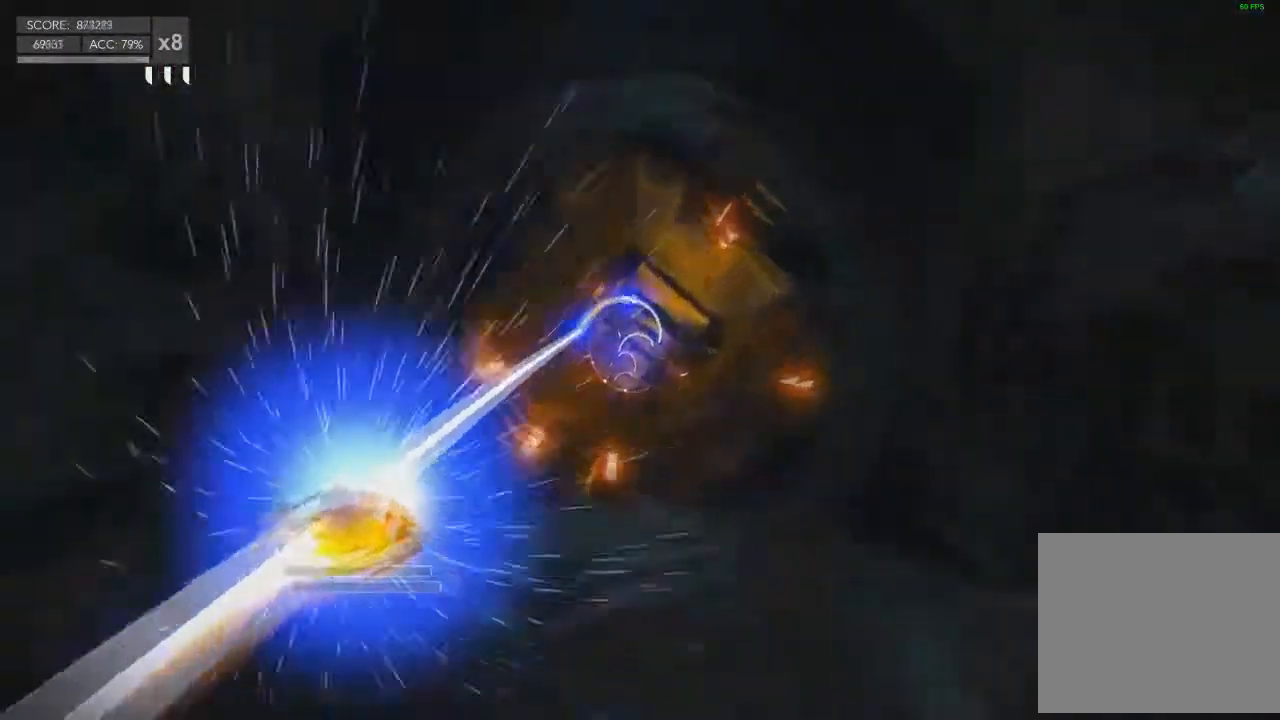
{"buttons": [], "left_stick": "up", "right_stick": "center", "events": [[100, "left_stick", "left"], [400, "left_stick", "up-left"], [500, "left_stick", "up"]]}
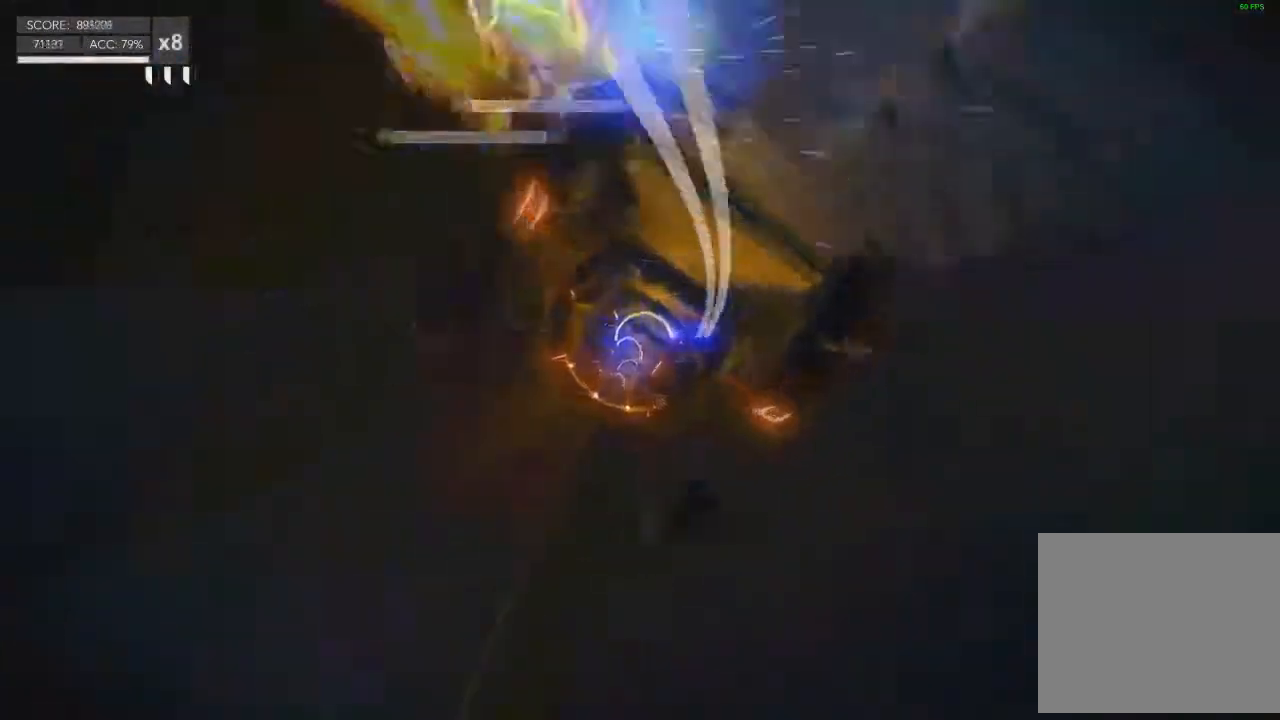
{"buttons": [], "left_stick": "up-right", "right_stick": "center", "events": [[100, "left_stick", "up-right"]]}
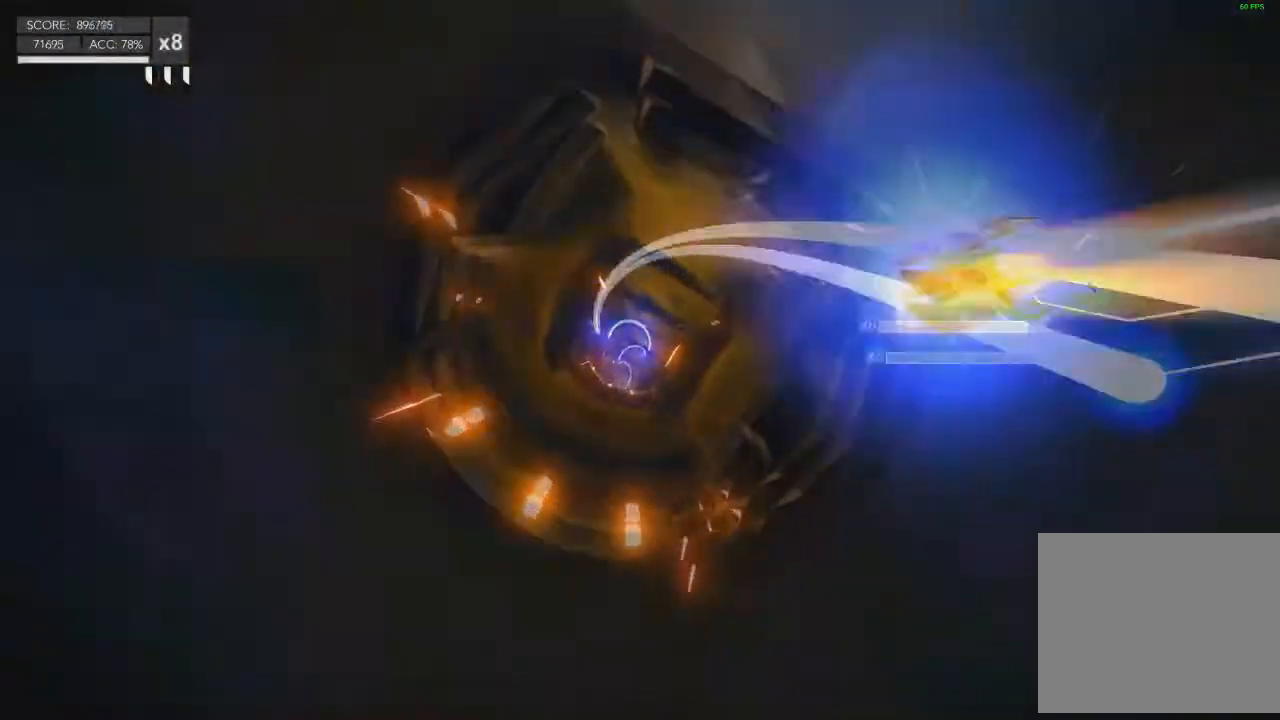
{"buttons": [], "left_stick": "up-left", "right_stick": "center", "events": [[100, "left_stick", "up"], [267, "left_stick", "up-left"]]}
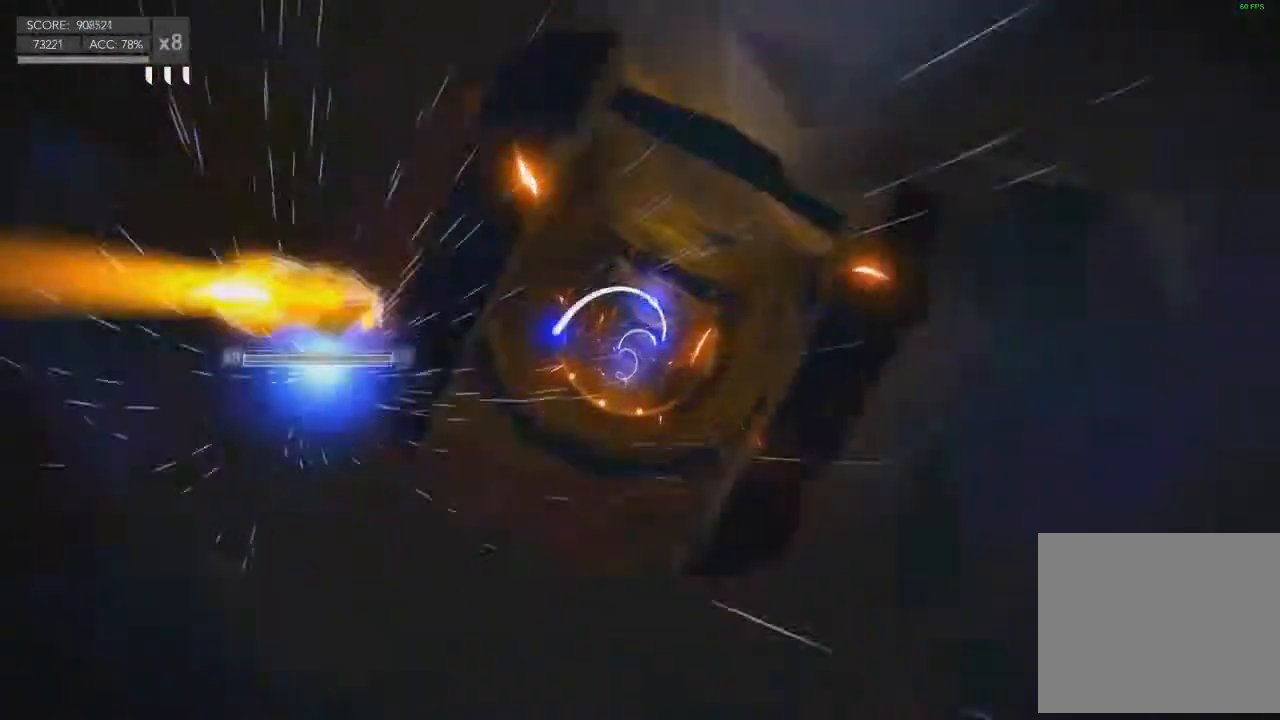
{"buttons": [], "left_stick": "up-right", "right_stick": "center", "events": [[434, "left_stick", "up-right"]]}
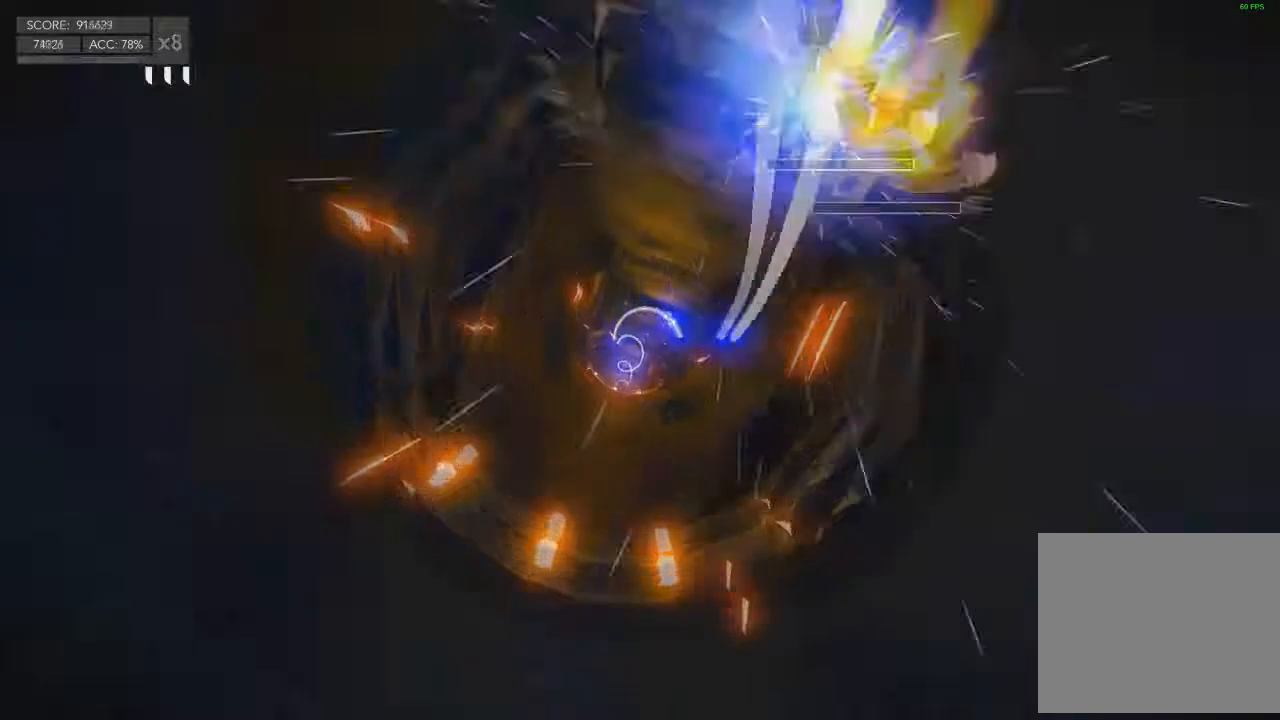
{"buttons": [], "left_stick": "up-right", "right_stick": "center", "events": [[133, "left_stick", "right"], [434, "left_stick", "up-right"]]}
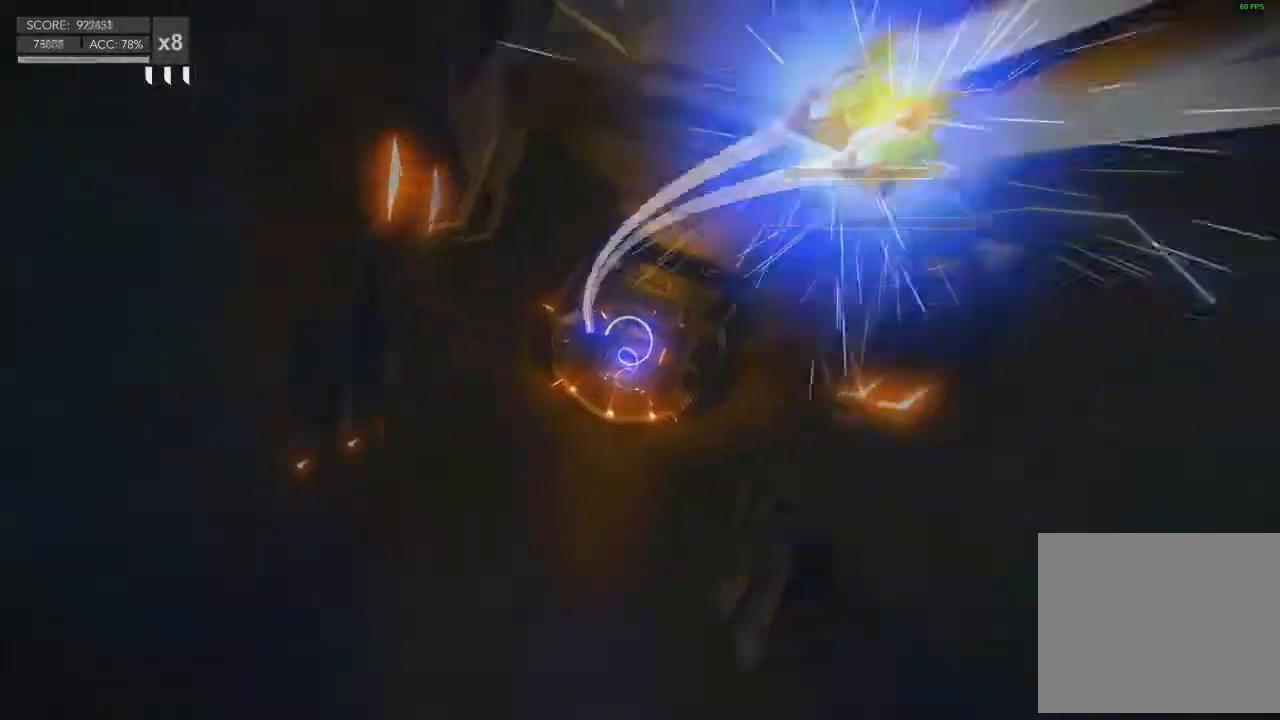
{"buttons": [], "left_stick": "up-left", "right_stick": "center", "events": [[100, "left_stick", "up"], [200, "left_stick", "up-left"]]}
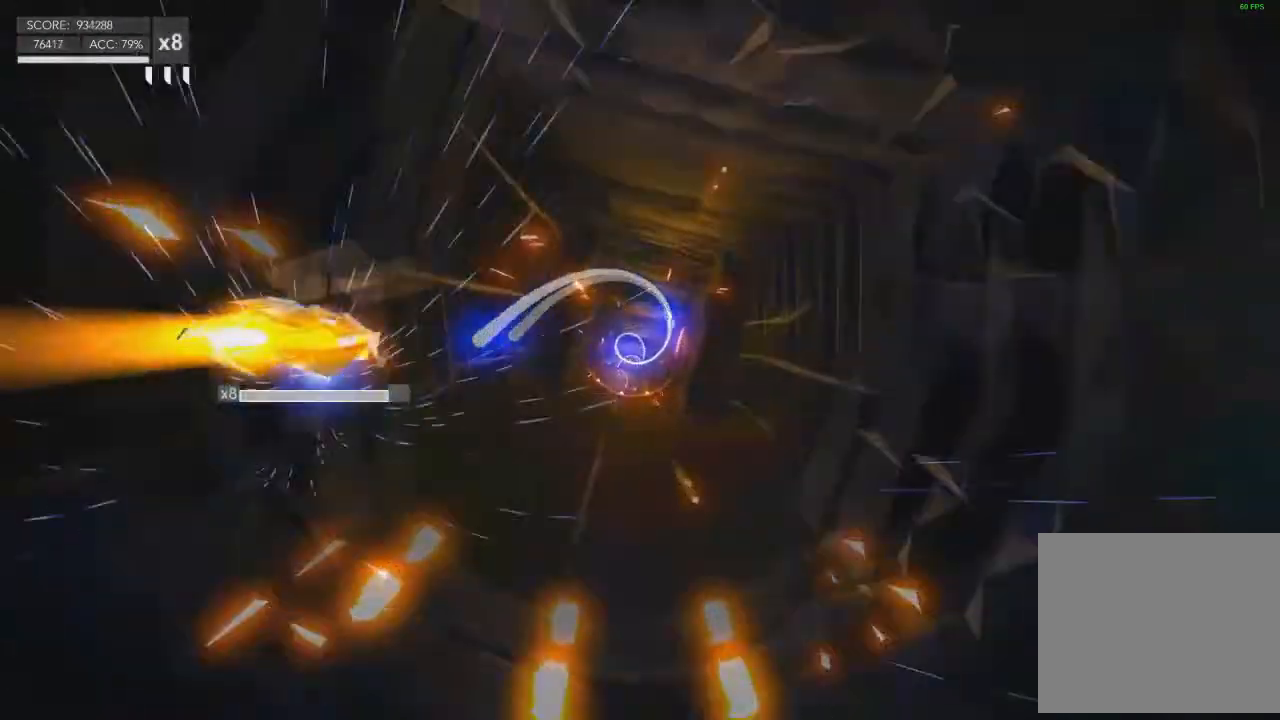
{"buttons": [], "left_stick": "right", "right_stick": "center", "events": [[267, "left_stick", "up"], [400, "left_stick", "up-right"], [500, "left_stick", "right"]]}
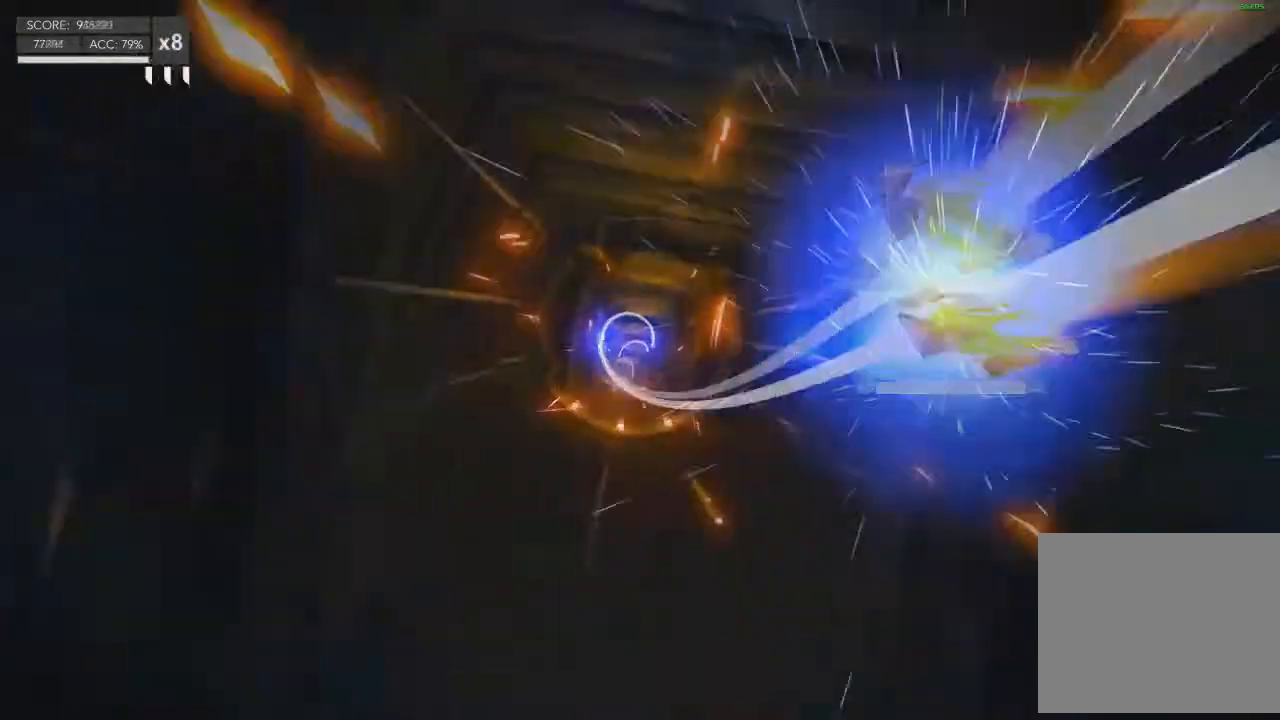
{"buttons": [], "left_stick": "left", "right_stick": "center", "events": [[100, "left_stick", "down-right"], [200, "left_stick", "down"], [334, "left_stick", "down-left"], [434, "left_stick", "left"]]}
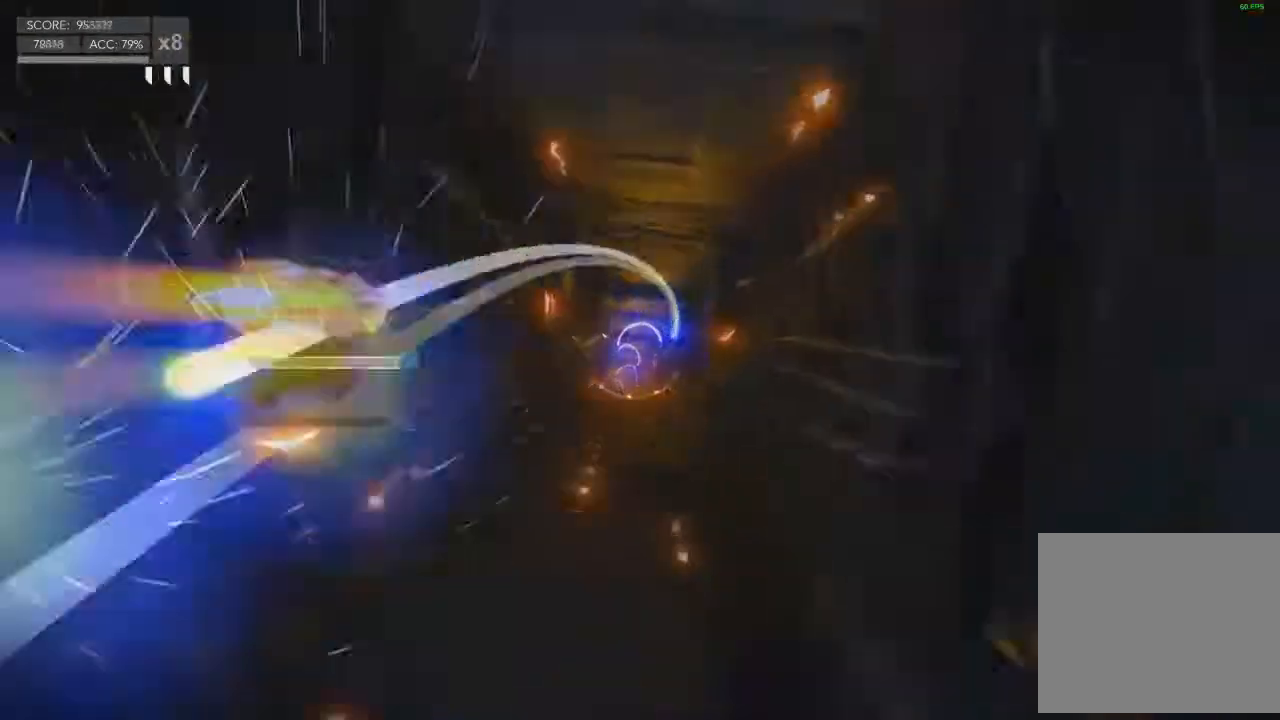
{"buttons": [], "left_stick": "right", "right_stick": "center", "events": [[67, "left_stick", "up-left"], [167, "left_stick", "up"], [367, "left_stick", "up-right"], [500, "left_stick", "right"]]}
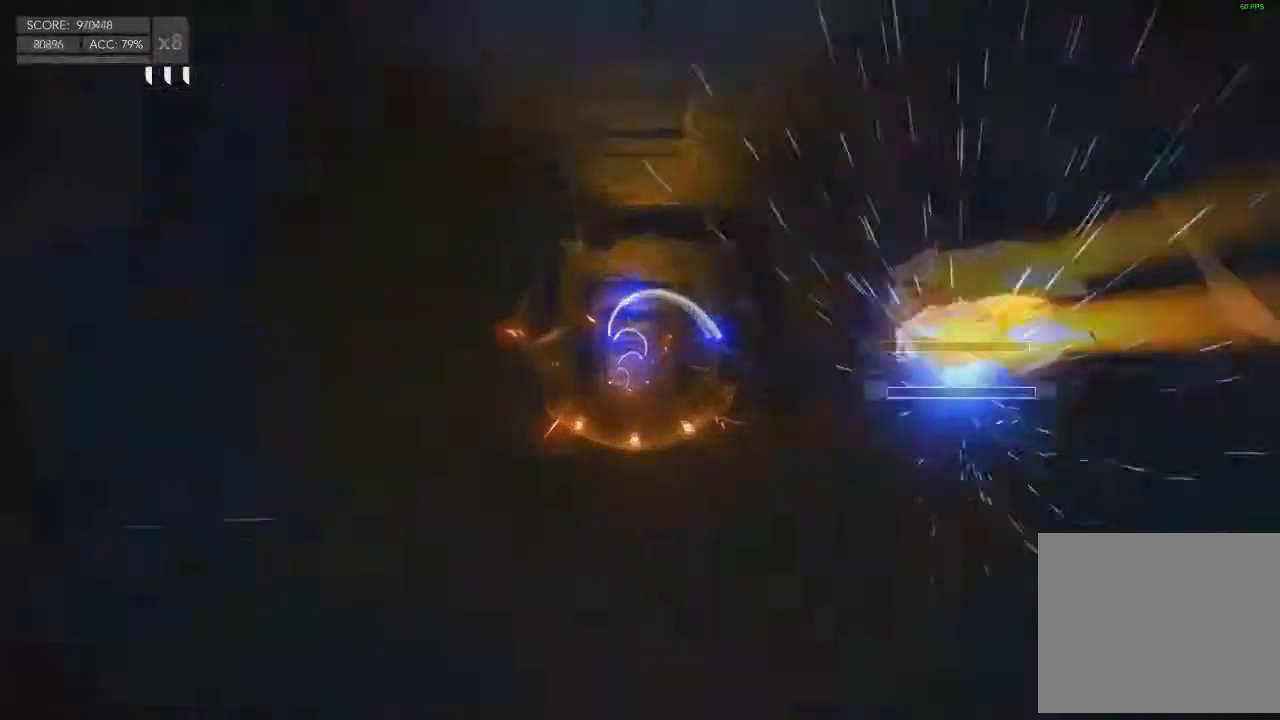
{"buttons": [], "left_stick": "up", "right_stick": "center", "events": [[334, "left_stick", "up"]]}
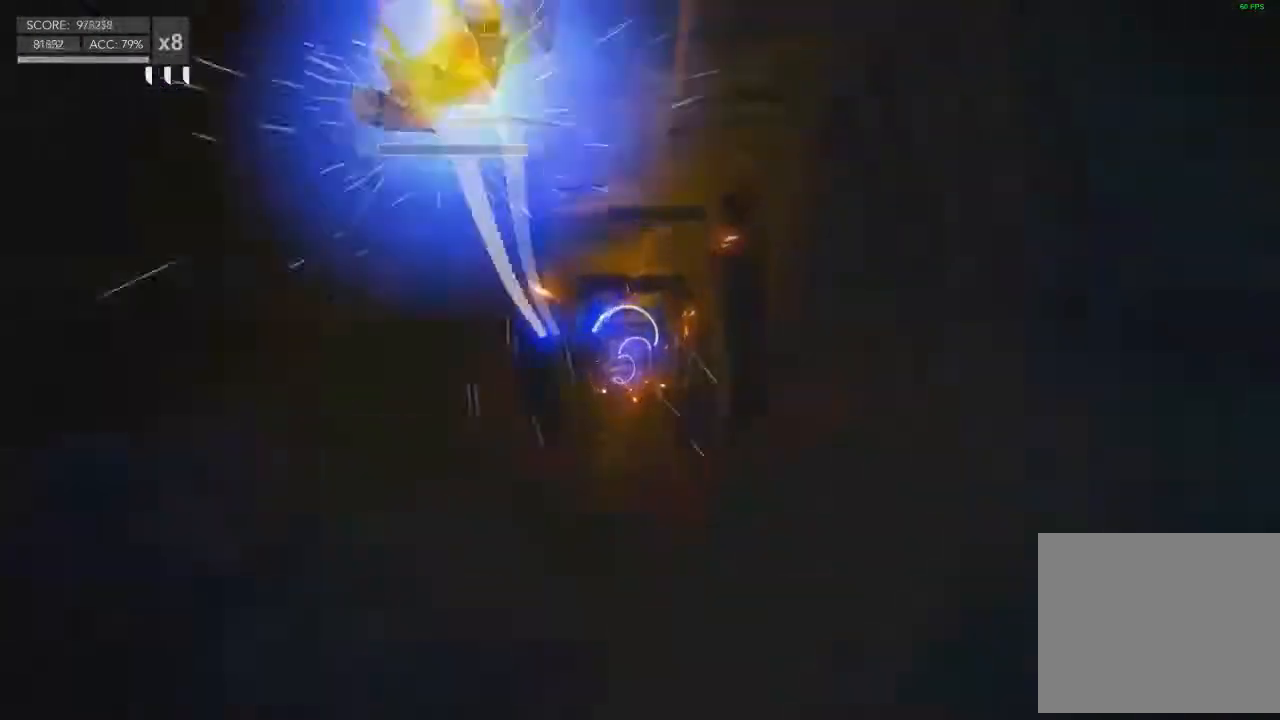
{"buttons": [], "left_stick": "up-left", "right_stick": "center", "events": [[33, "left_stick", "up-left"], [133, "left_stick", "left"], [467, "left_stick", "up-left"]]}
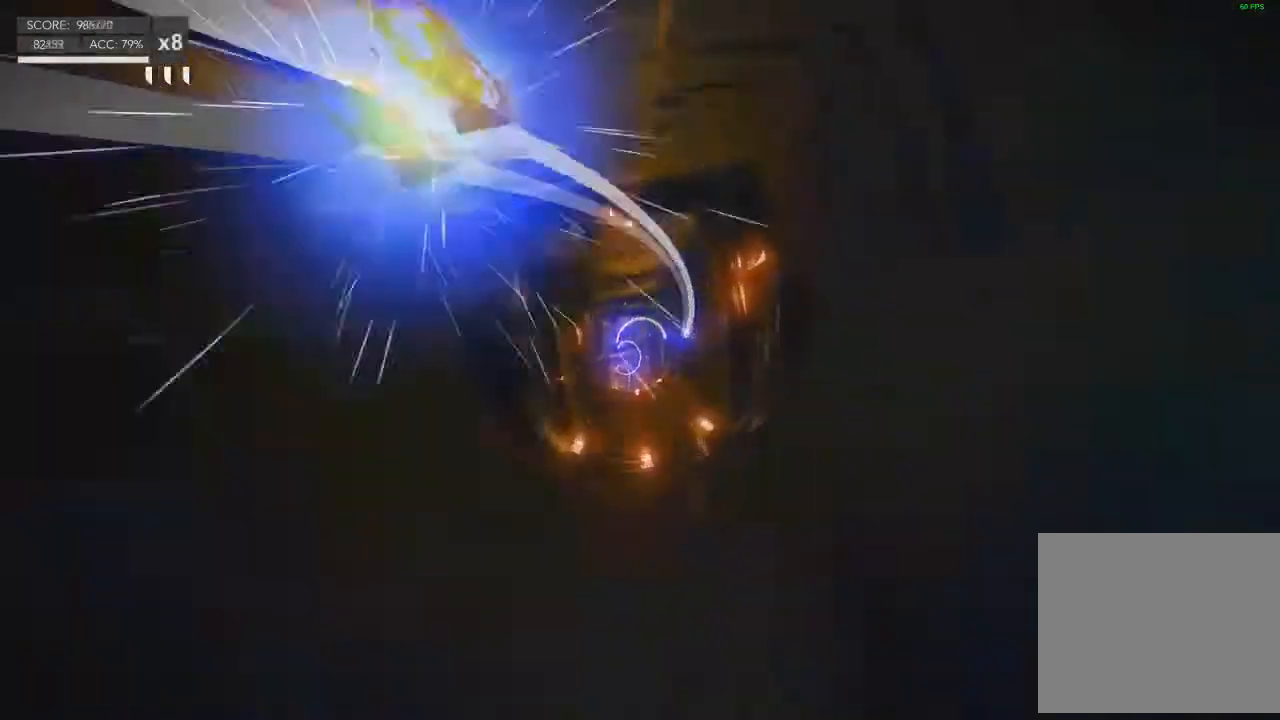
{"buttons": [], "left_stick": "right", "right_stick": "center", "events": [[34, "left_stick", "up"], [167, "left_stick", "up-right"], [301, "left_stick", "right"]]}
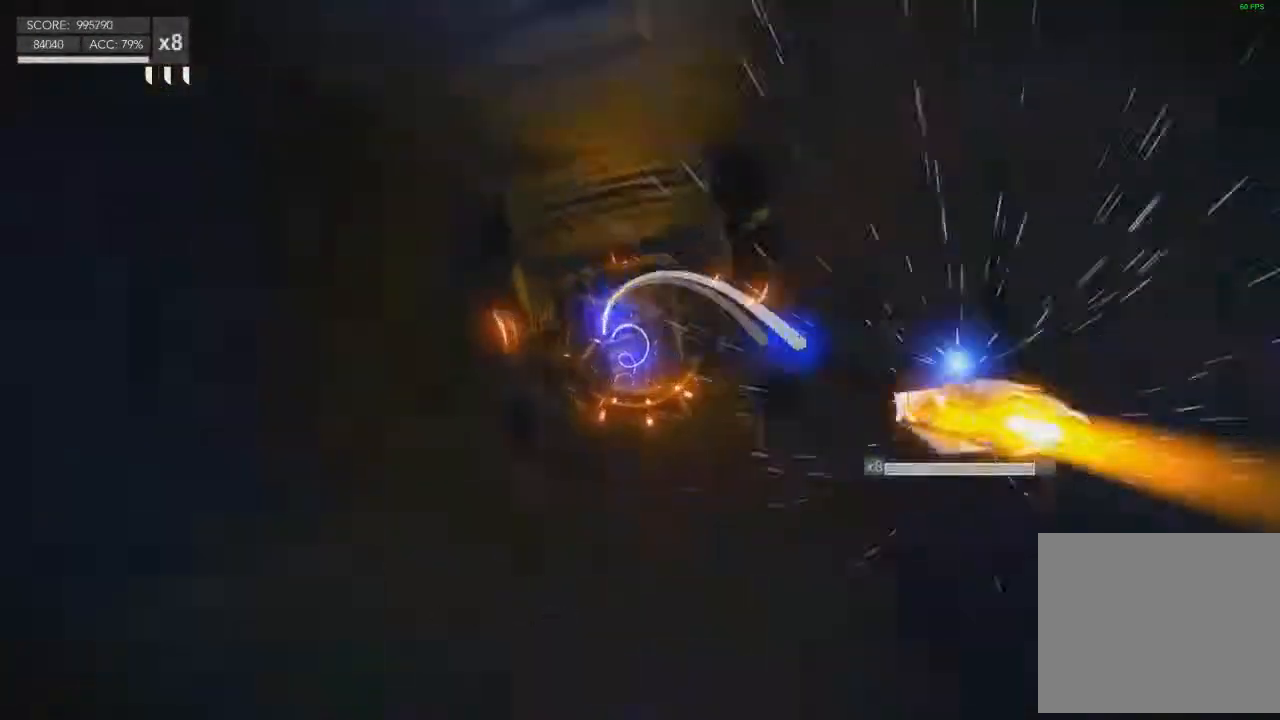
{"buttons": [], "left_stick": "left", "right_stick": "center", "events": [[200, "left_stick", "up"], [400, "left_stick", "up-left"], [500, "left_stick", "left"]]}
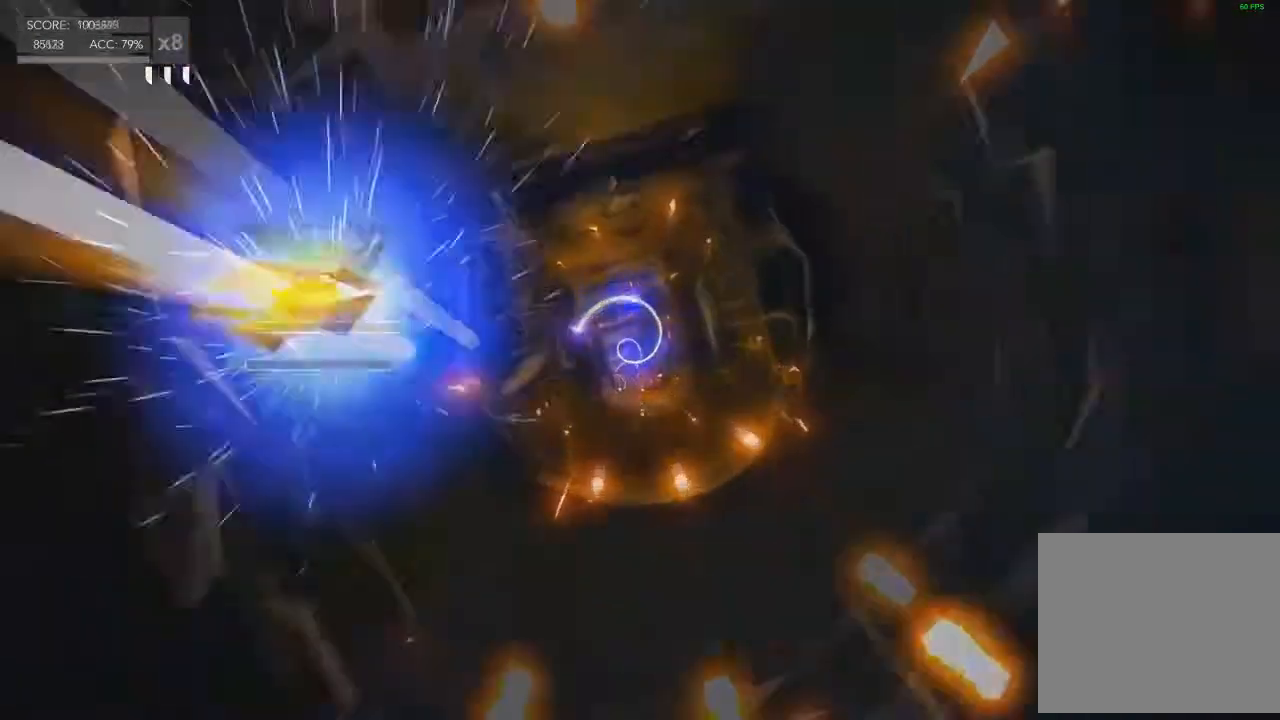
{"buttons": [], "left_stick": "up", "right_stick": "center", "events": [[401, "left_stick", "up"]]}
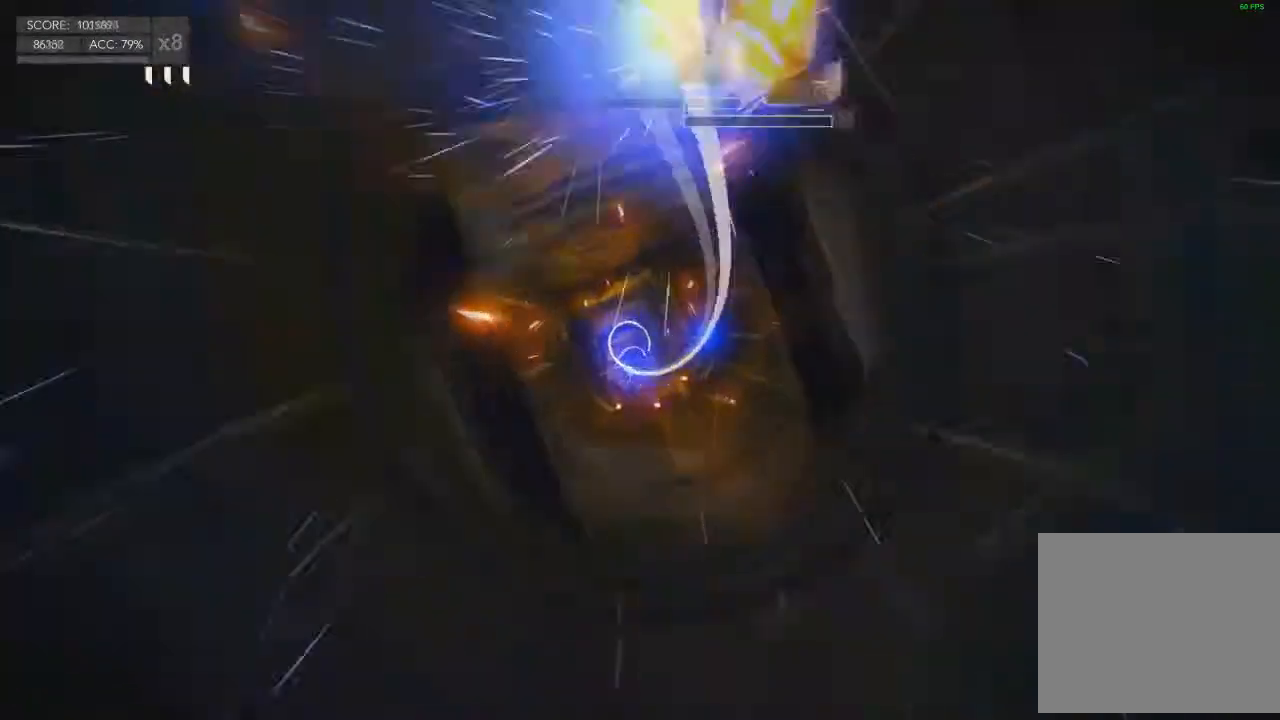
{"buttons": [], "left_stick": "down", "right_stick": "center", "events": [[33, "left_stick", "up-right"], [167, "left_stick", "right"], [267, "left_stick", "down-right"], [367, "left_stick", "down"]]}
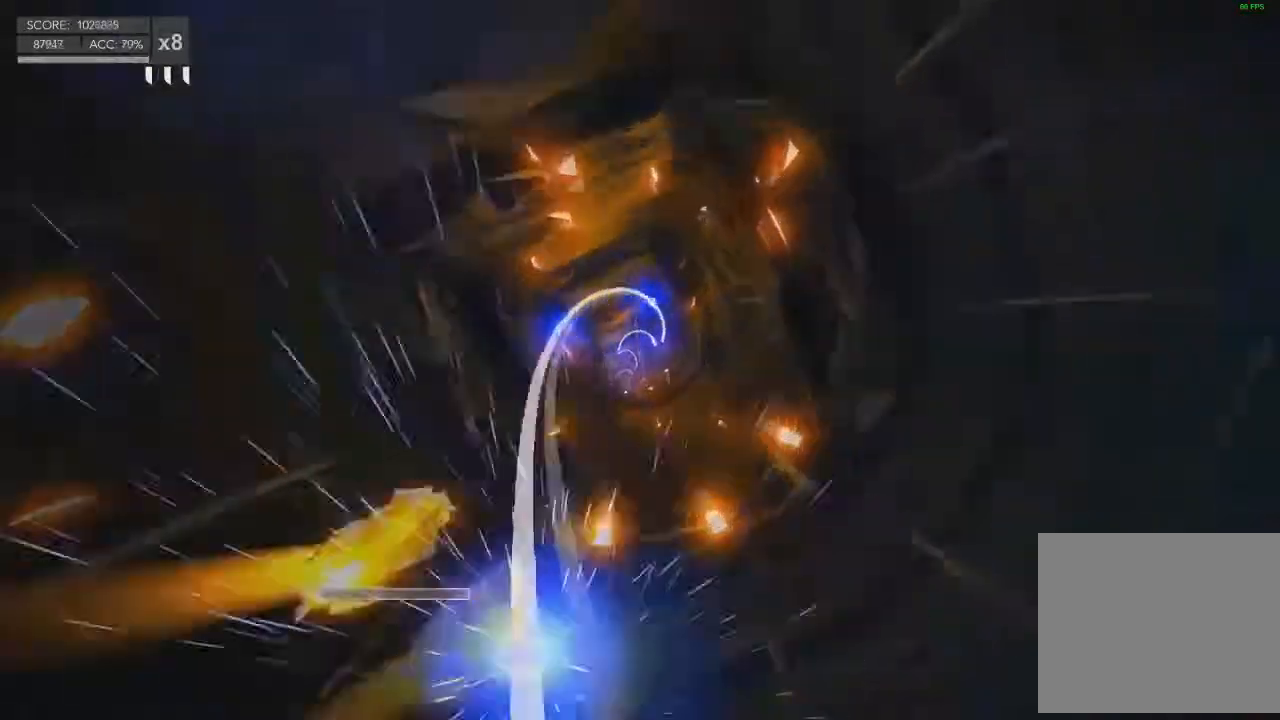
{"buttons": [], "left_stick": "up", "right_stick": "center", "events": [[34, "left_stick", "left"], [267, "left_stick", "up"]]}
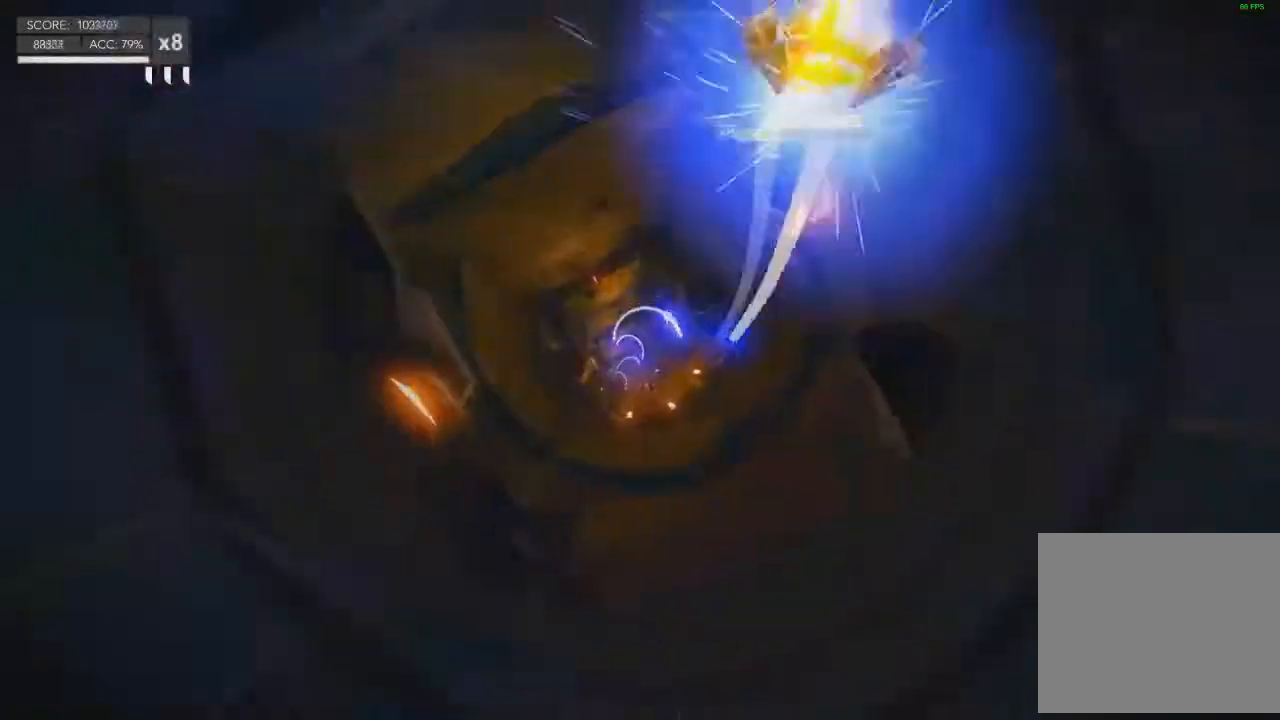
{"buttons": [], "left_stick": "up-right", "right_stick": "center", "events": [[33, "left_stick", "up-right"], [200, "left_stick", "right"], [434, "left_stick", "up-right"]]}
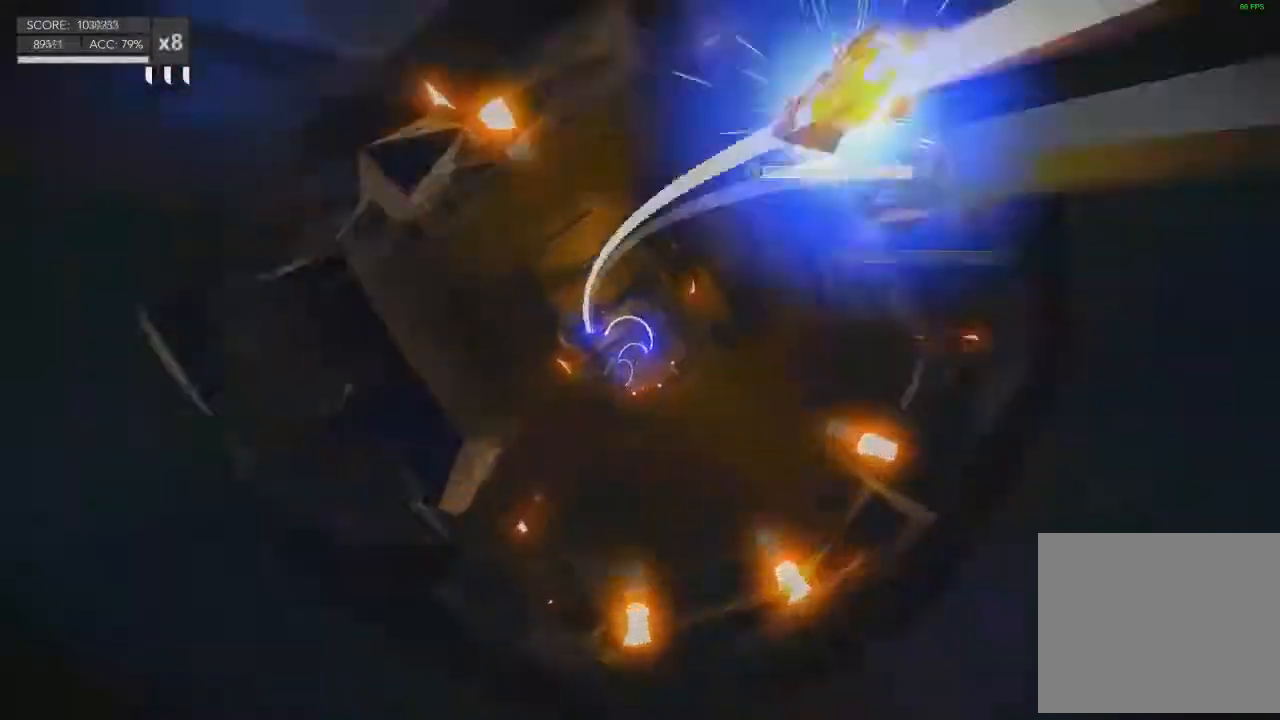
{"buttons": [], "left_stick": "up-left", "right_stick": "center", "events": [[34, "left_stick", "up"], [234, "left_stick", "up-left"]]}
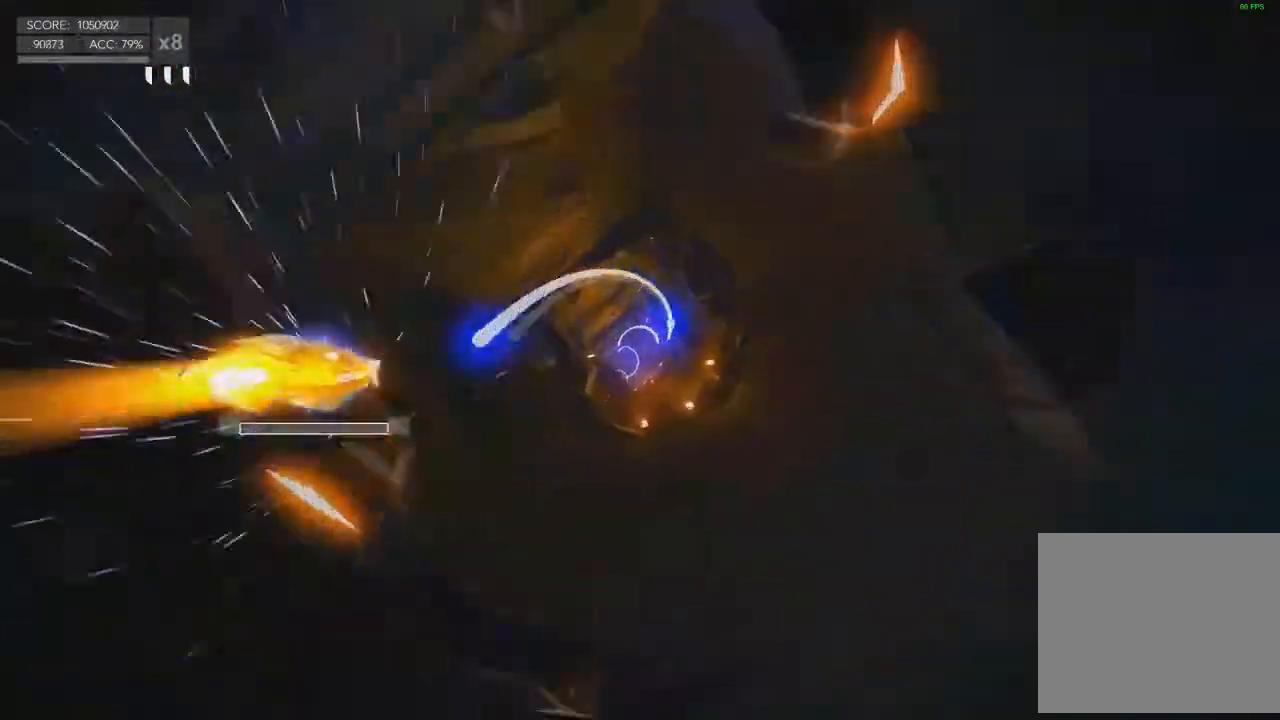
{"buttons": [], "left_stick": "up-right", "right_stick": "center", "events": [[200, "left_stick", "up"], [400, "left_stick", "up-right"]]}
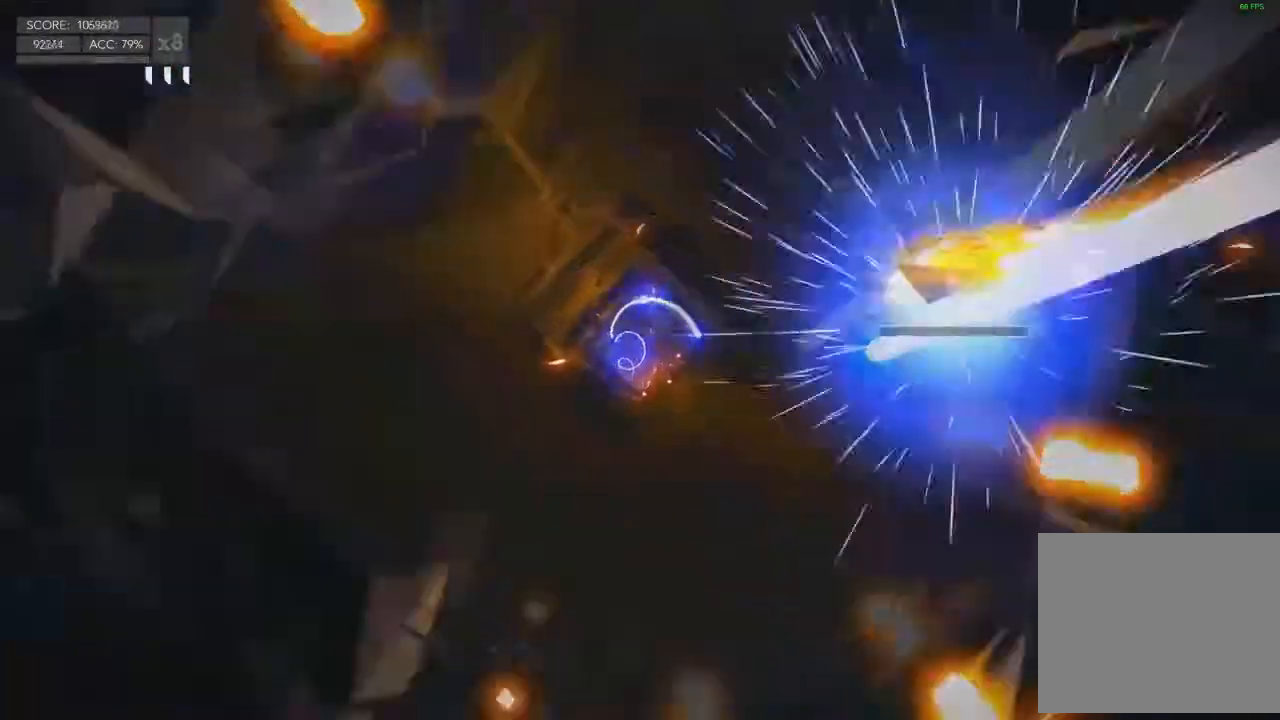
{"buttons": [], "left_stick": "up", "right_stick": "center", "events": [[467, "left_stick", "up"]]}
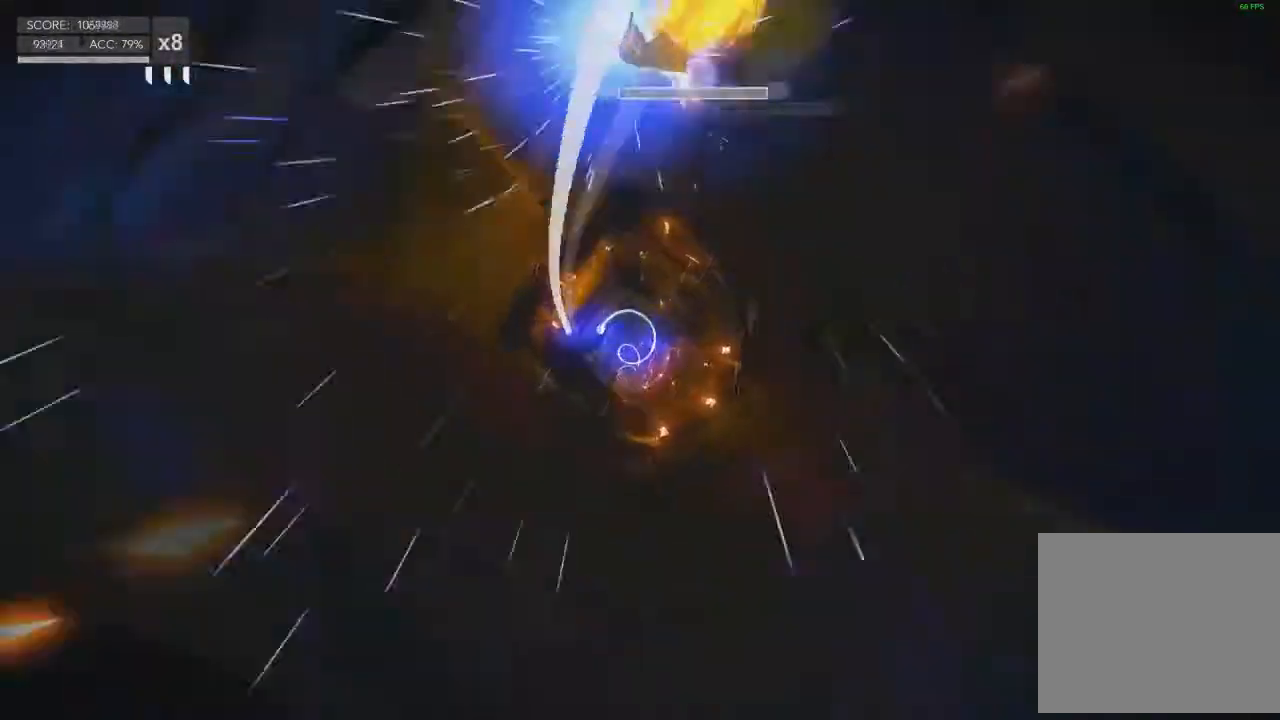
{"buttons": [], "left_stick": "up-left", "right_stick": "center", "events": [[133, "left_stick", "up-left"]]}
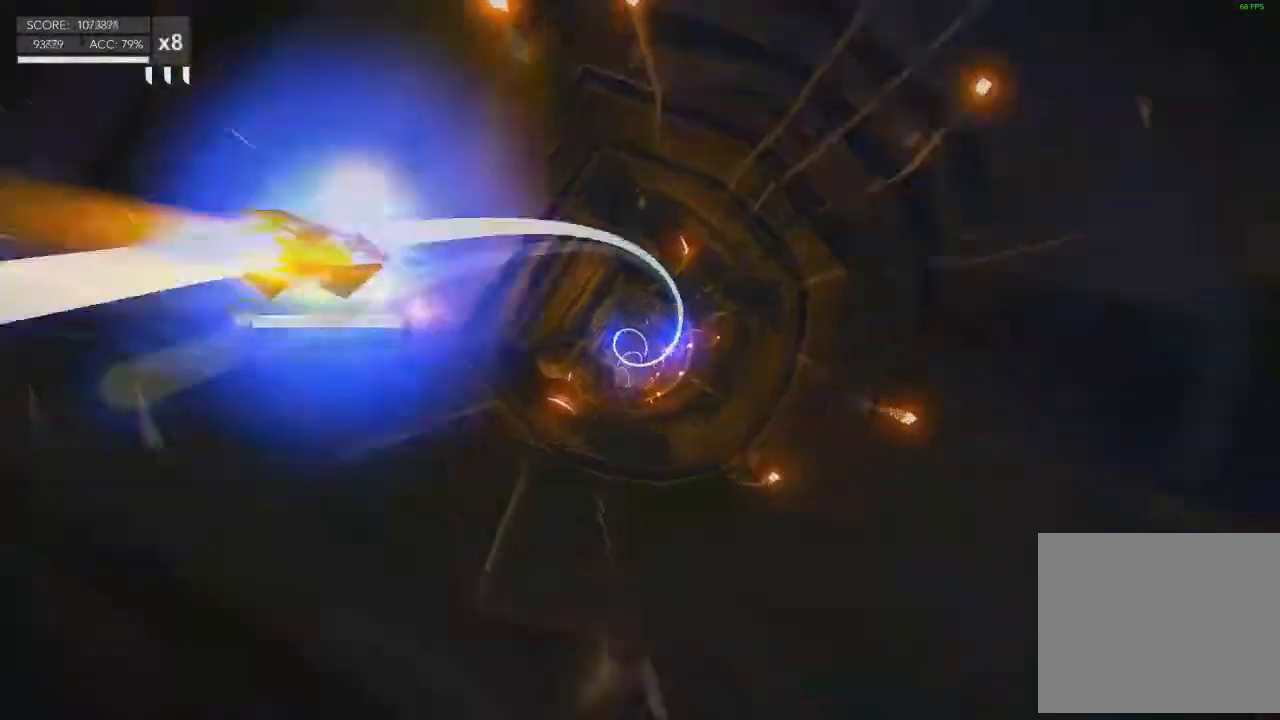
{"buttons": [], "left_stick": "down-right", "right_stick": "center", "events": [[134, "left_stick", "up"], [267, "left_stick", "up-right"], [367, "left_stick", "right"], [501, "left_stick", "down-right"]]}
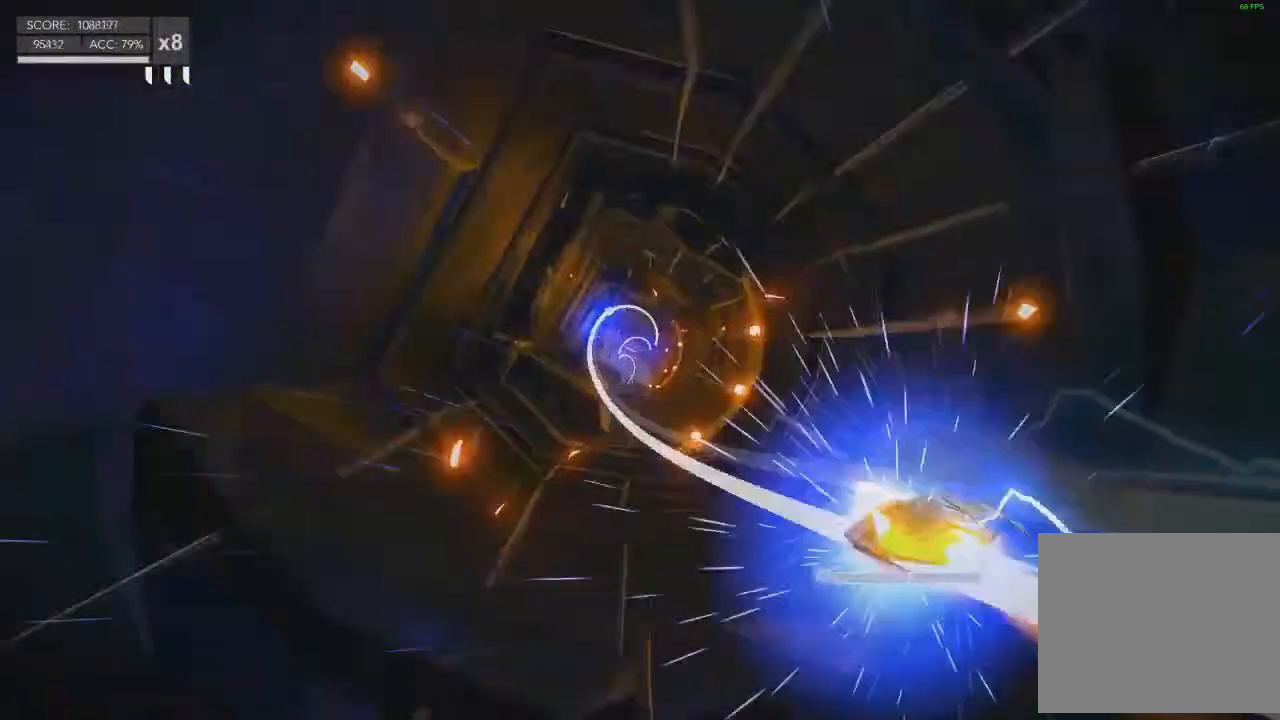
{"buttons": [], "left_stick": "up-left", "right_stick": "center", "events": [[200, "left_stick", "down-left"], [300, "left_stick", "left"], [500, "left_stick", "up-left"]]}
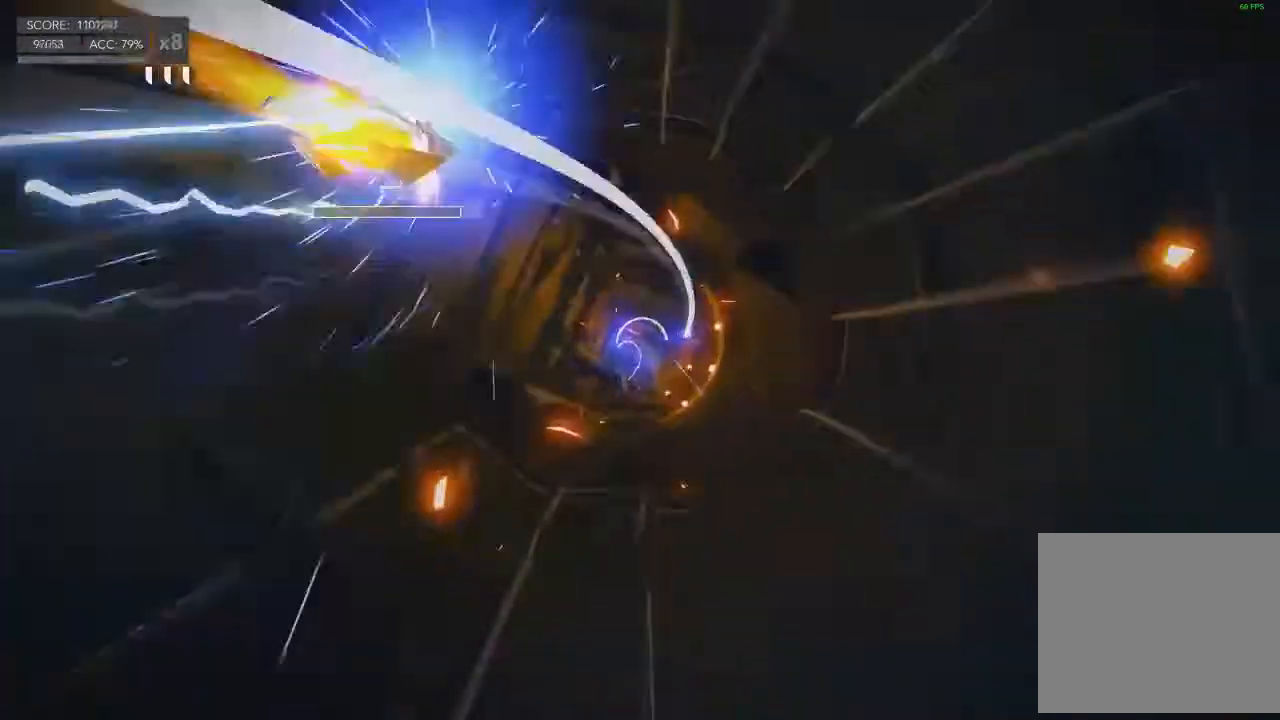
{"buttons": [], "left_stick": "right", "right_stick": "center", "events": [[100, "left_stick", "up"], [234, "left_stick", "up-right"], [334, "left_stick", "right"]]}